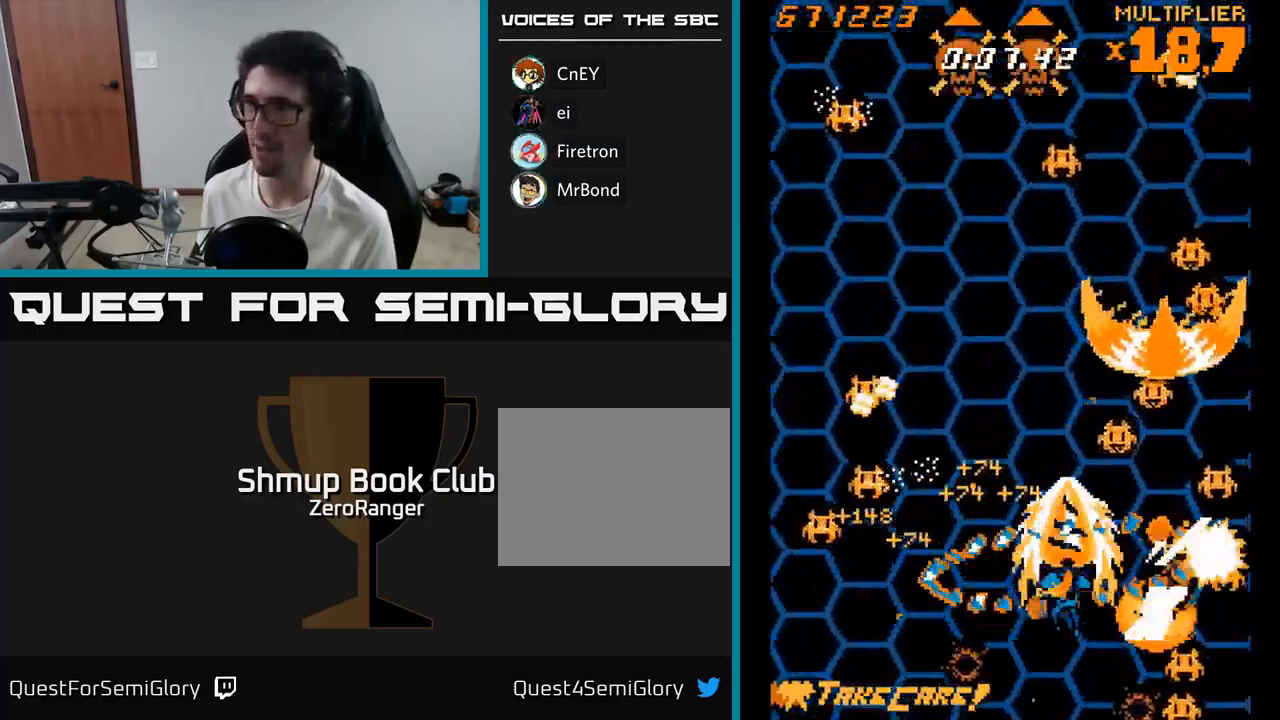
Gameplay with a controller (Xbox layout); each line is a JSON object with the inputs held at the frame after it. "events" lists button and stick changes between this image and that frame as [ms after this image, input, new state], when the widget could be followed in between. Not read: left_stick.
{"buttons": ["A", "DPAD_RIGHT"], "right_stick": "center", "events": [[17, "DPAD_LEFT", "down"], [167, "DPAD_UP", "down"], [334, "DPAD_LEFT", "up"], [400, "DPAD_RIGHT", "down"], [467, "DPAD_UP", "up"]]}
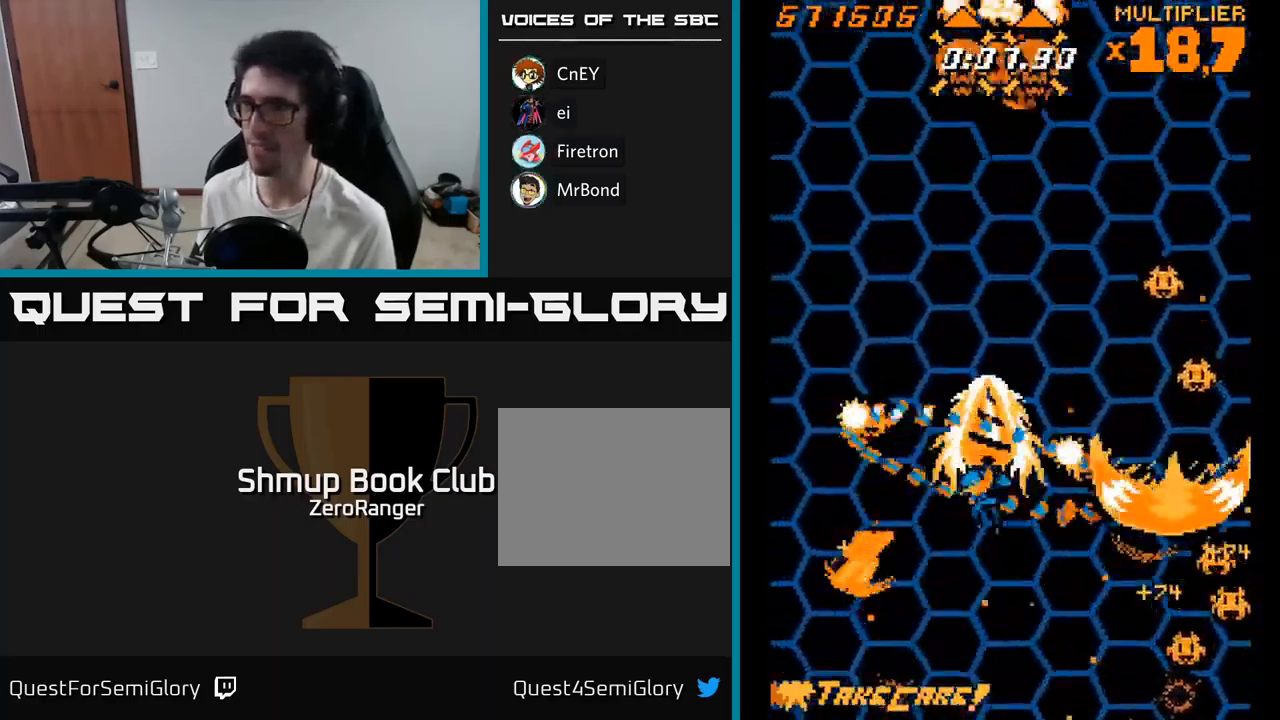
{"buttons": ["A", "DPAD_DOWN", "DPAD_LEFT"], "right_stick": "center", "events": [[17, "DPAD_UP", "down"], [34, "DPAD_RIGHT", "up"], [67, "DPAD_LEFT", "down"], [250, "DPAD_LEFT", "up"], [317, "DPAD_RIGHT", "down"], [350, "DPAD_UP", "up"], [384, "DPAD_RIGHT", "up"], [417, "DPAD_LEFT", "down"], [434, "DPAD_DOWN", "down"]]}
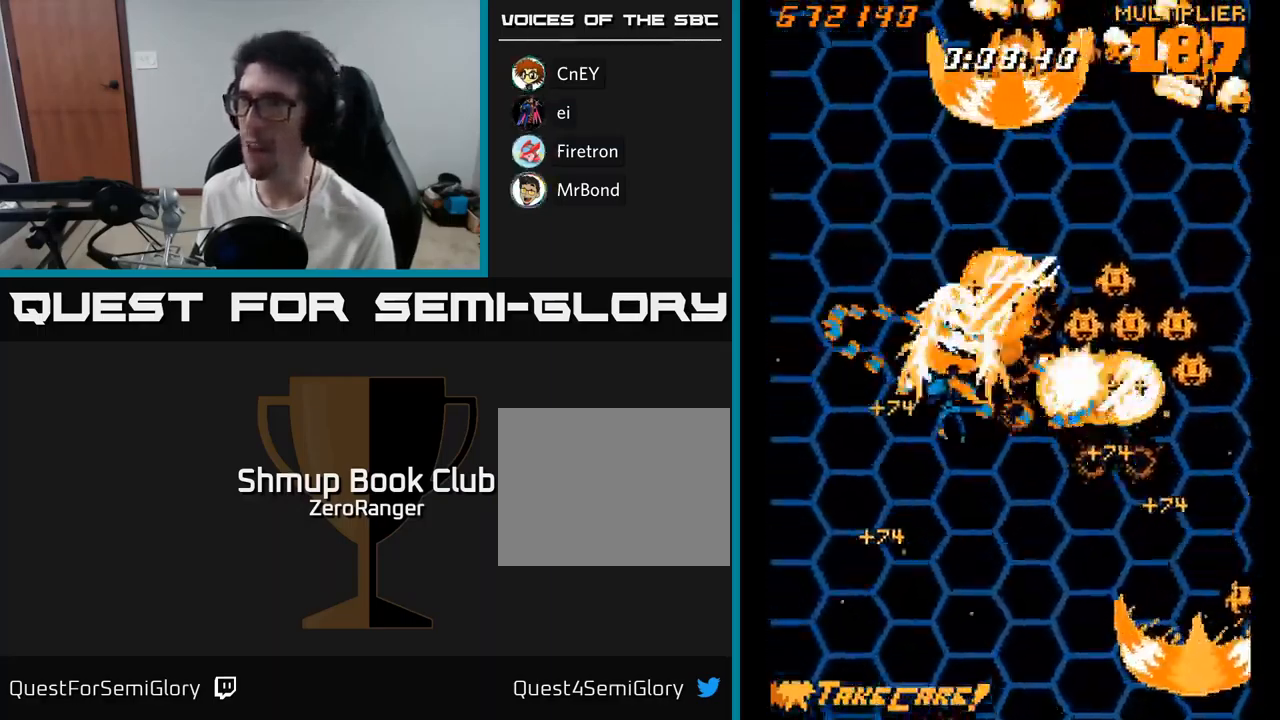
{"buttons": ["A", "DPAD_DOWN", "DPAD_RIGHT"], "right_stick": "center", "events": [[17, "DPAD_LEFT", "up"], [50, "DPAD_RIGHT", "down"], [67, "DPAD_DOWN", "up"], [184, "DPAD_DOWN", "down"]]}
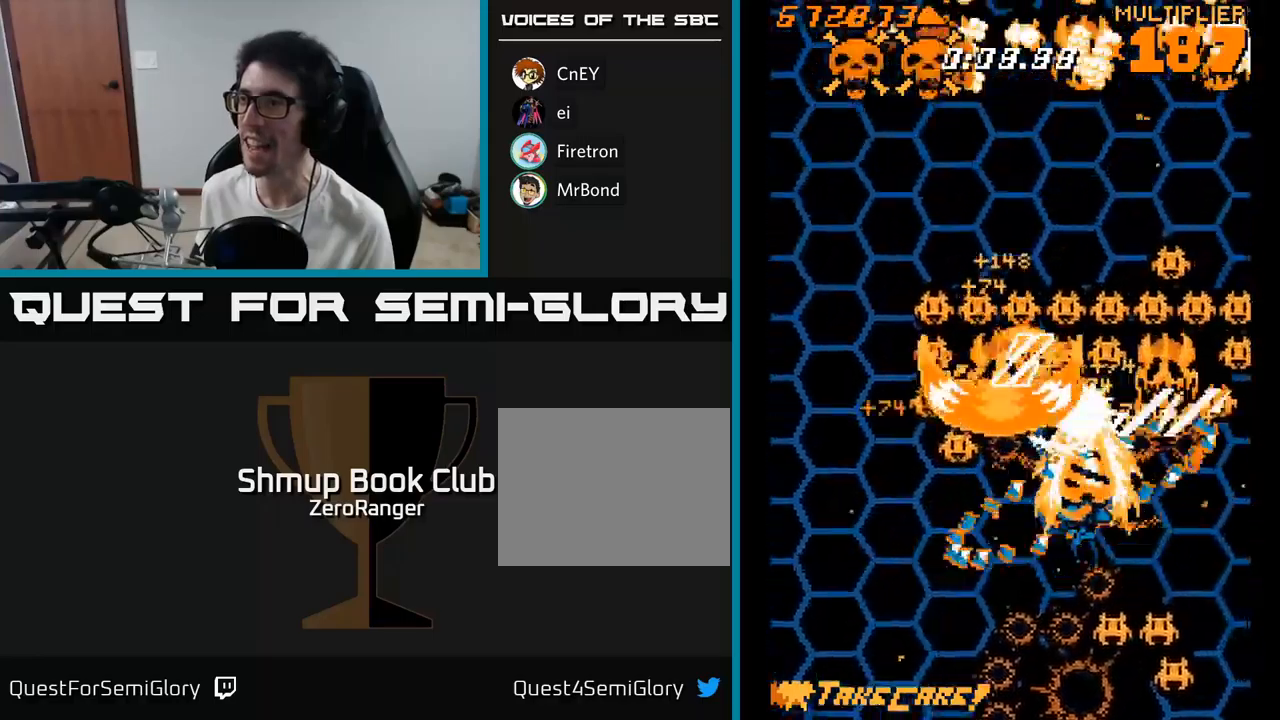
{"buttons": ["A", "DPAD_UP"], "right_stick": "center", "events": [[33, "DPAD_DOWN", "up"], [167, "DPAD_UP", "down"], [283, "DPAD_RIGHT", "up"], [317, "DPAD_LEFT", "down"], [333, "DPAD_UP", "up"], [417, "DPAD_UP", "down"], [467, "DPAD_LEFT", "up"]]}
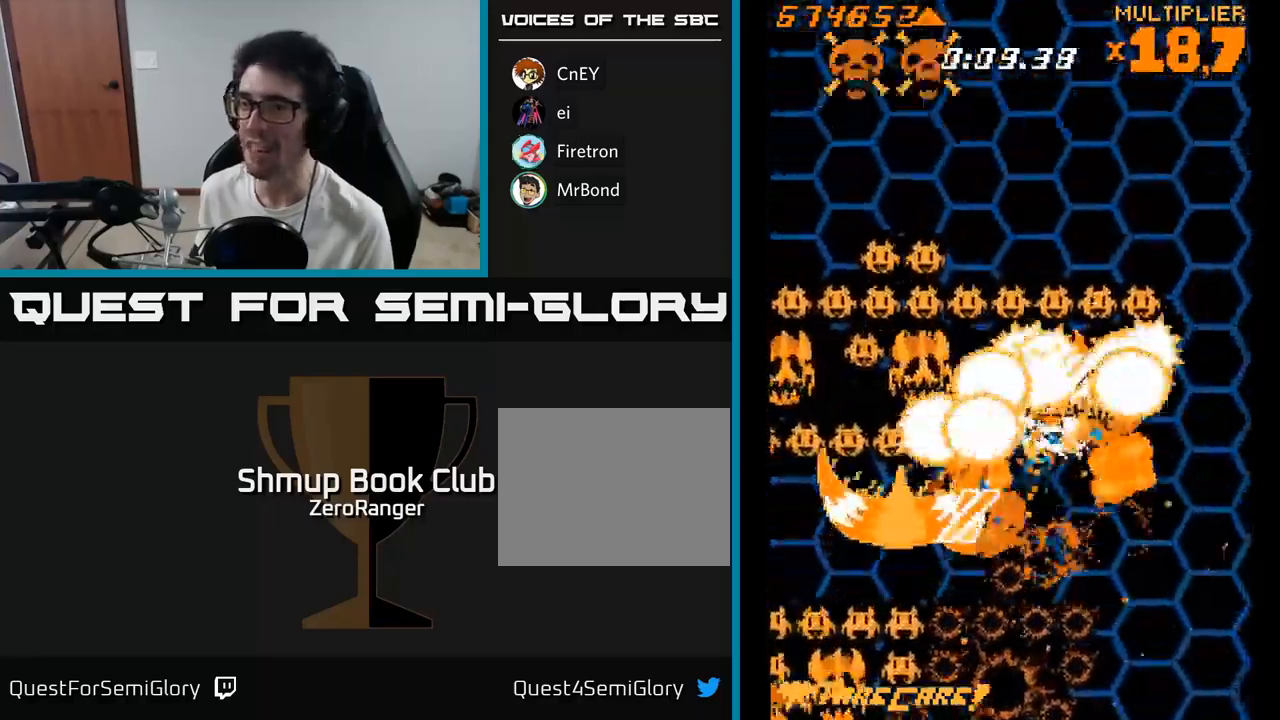
{"buttons": ["A", "DPAD_DOWN"], "right_stick": "center", "events": [[267, "DPAD_LEFT", "down"], [283, "DPAD_UP", "up"], [317, "DPAD_DOWN", "down"], [417, "DPAD_LEFT", "up"]]}
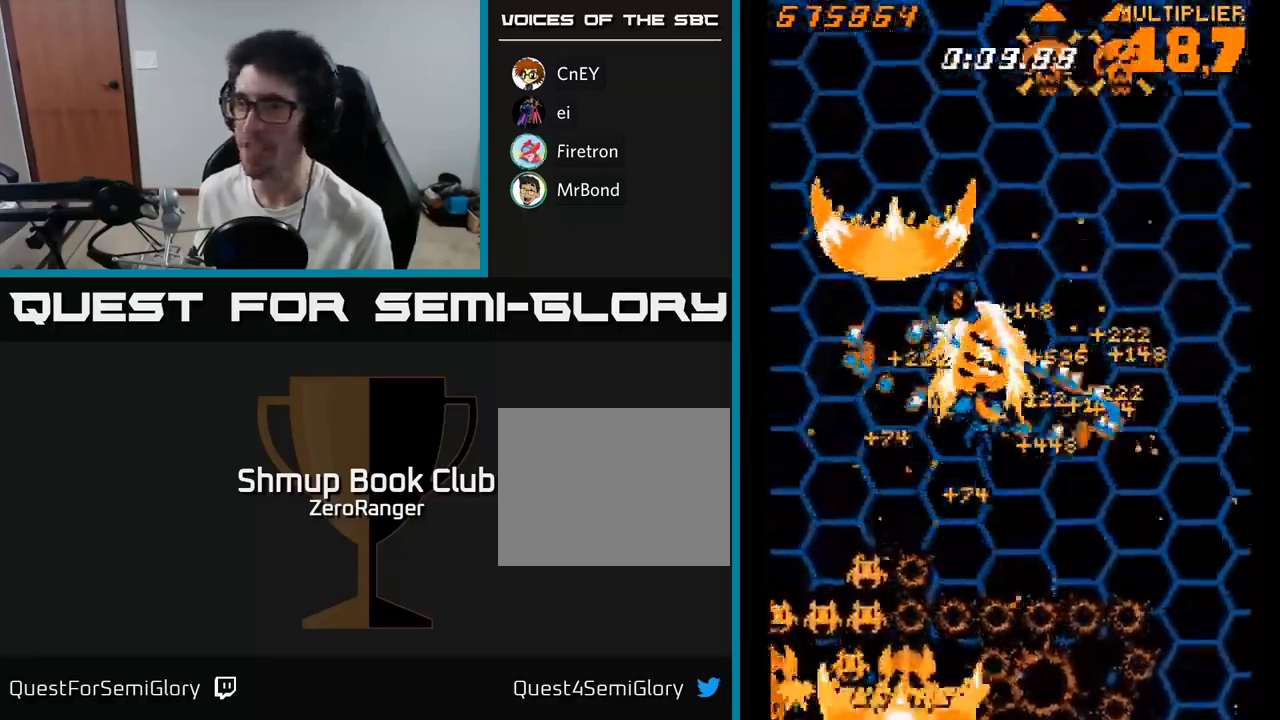
{"buttons": ["A", "DPAD_UP", "DPAD_RIGHT"], "right_stick": "center", "events": [[50, "DPAD_RIGHT", "down"], [300, "DPAD_DOWN", "up"], [317, "DPAD_UP", "down"]]}
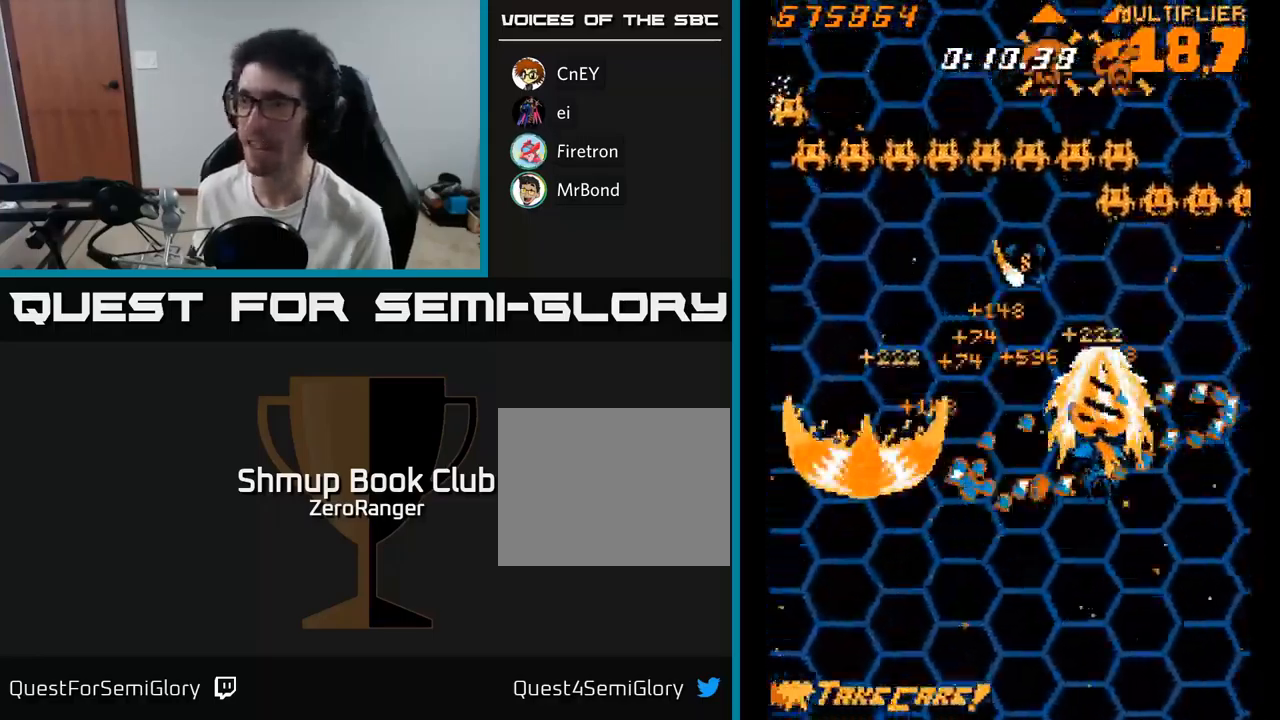
{"buttons": ["A", "DPAD_LEFT"], "right_stick": "center", "events": [[33, "DPAD_RIGHT", "up"], [117, "DPAD_LEFT", "down"], [167, "DPAD_UP", "up"], [233, "DPAD_DOWN", "down"], [500, "DPAD_DOWN", "up"]]}
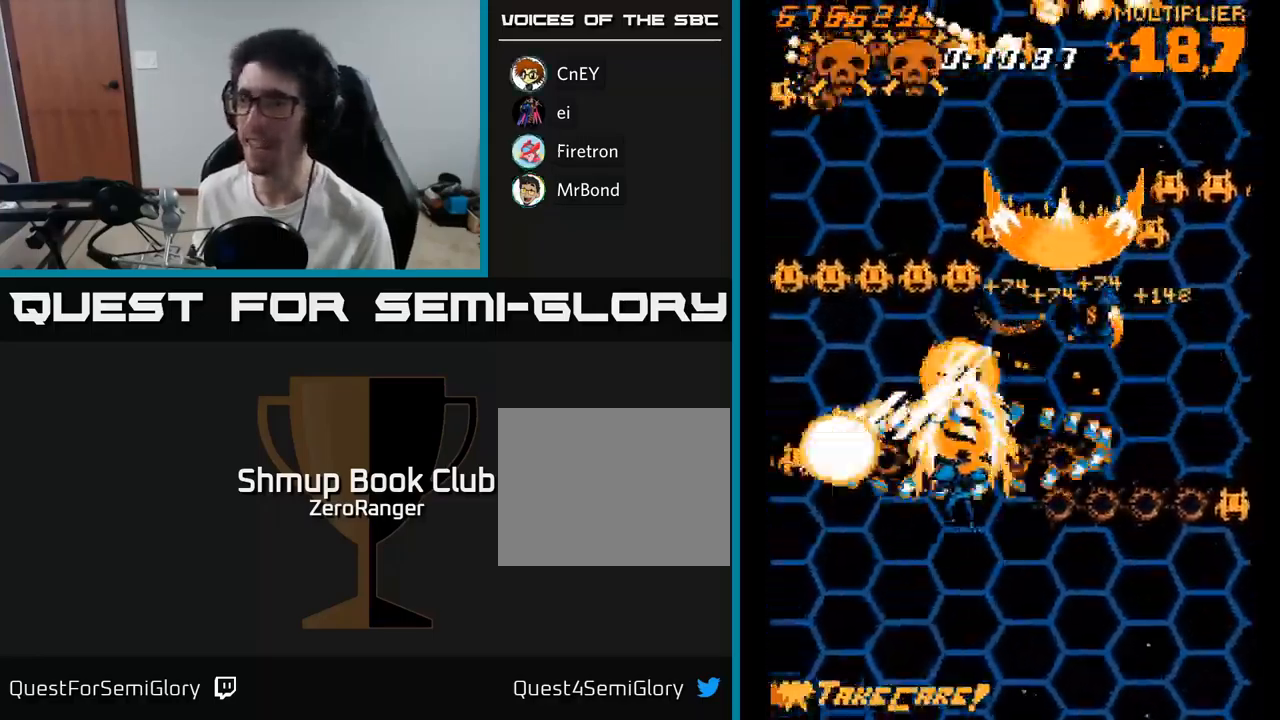
{"buttons": ["A", "DPAD_DOWN", "DPAD_RIGHT"], "right_stick": "center", "events": [[33, "DPAD_UP", "down"], [250, "DPAD_LEFT", "up"], [383, "DPAD_RIGHT", "down"], [400, "DPAD_UP", "up"], [450, "DPAD_DOWN", "down"]]}
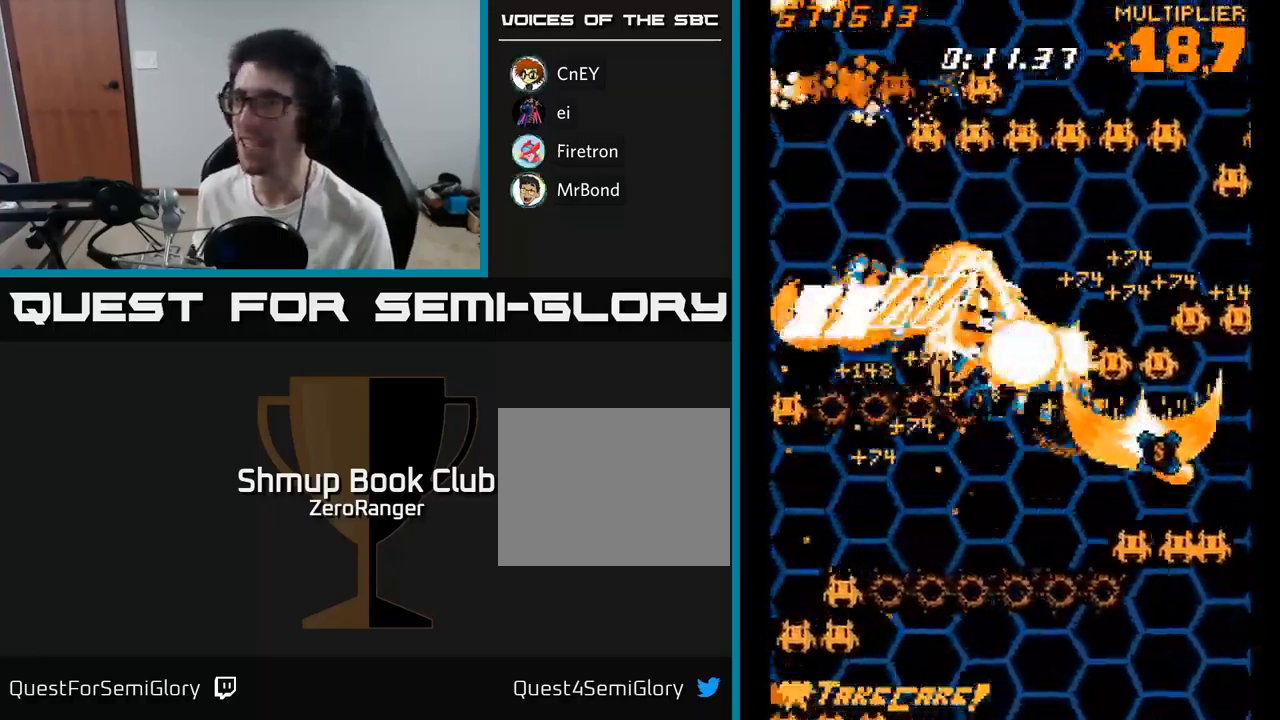
{"buttons": ["A", "DPAD_DOWN", "DPAD_RIGHT"], "right_stick": "center", "events": [[83, "DPAD_DOWN", "up"], [117, "DPAD_RIGHT", "up"], [133, "DPAD_UP", "down"], [150, "DPAD_LEFT", "down"], [367, "DPAD_LEFT", "up"], [400, "DPAD_RIGHT", "down"], [400, "DPAD_UP", "up"], [433, "DPAD_DOWN", "down"]]}
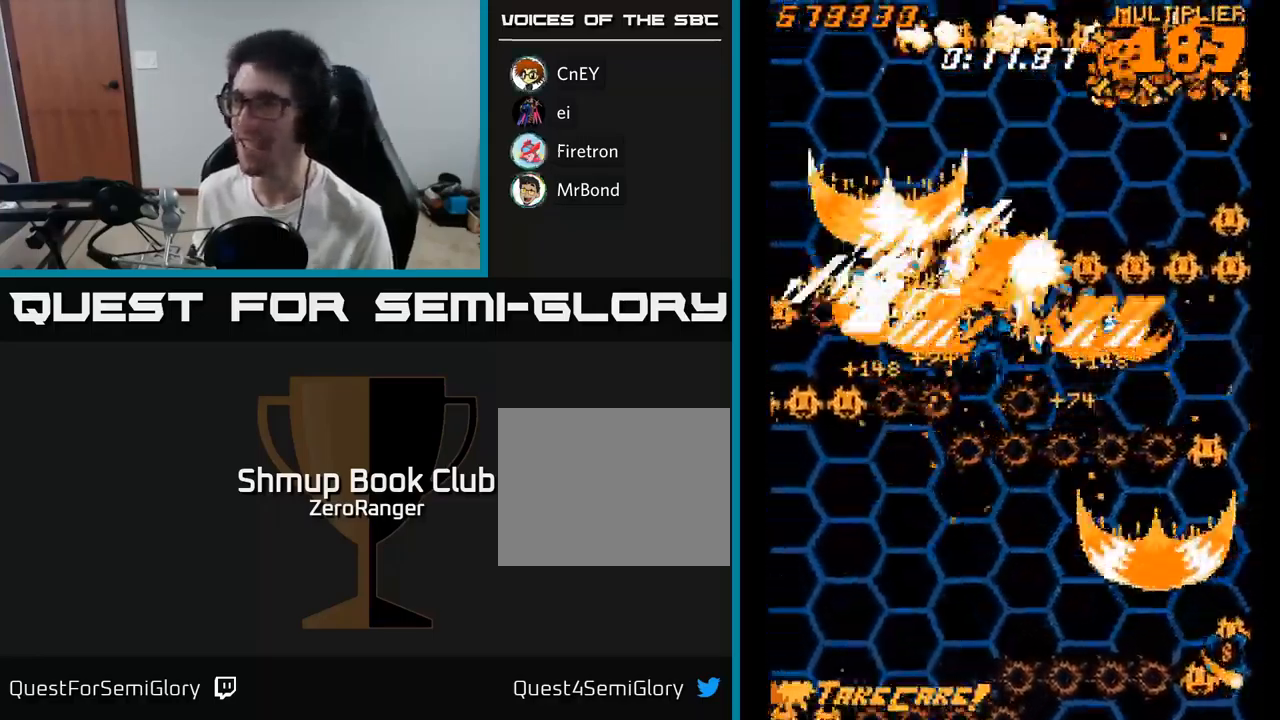
{"buttons": ["A", "DPAD_UP"], "right_stick": "center", "events": [[350, "DPAD_DOWN", "up"], [450, "DPAD_UP", "down"], [500, "DPAD_RIGHT", "up"]]}
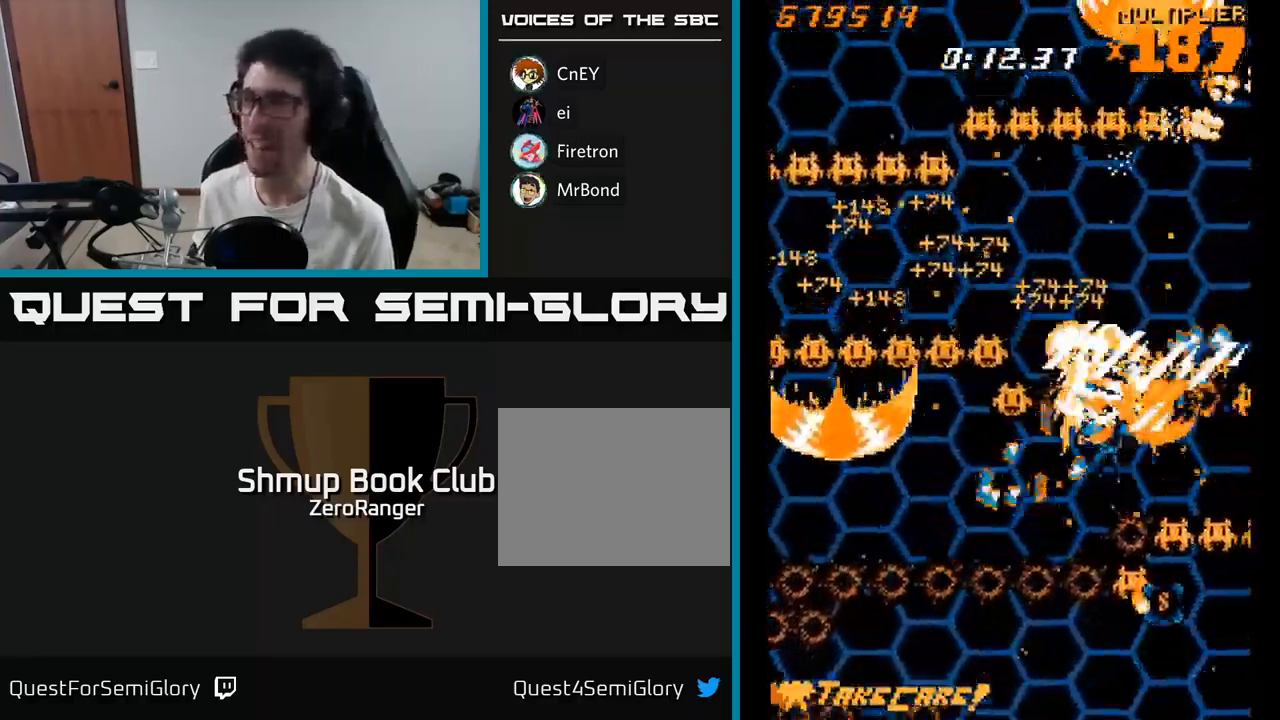
{"buttons": ["A", "DPAD_DOWN", "DPAD_LEFT"], "right_stick": "center", "events": [[50, "DPAD_LEFT", "down"], [50, "DPAD_UP", "up"], [233, "DPAD_UP", "down"], [300, "DPAD_UP", "up"], [333, "DPAD_DOWN", "down"]]}
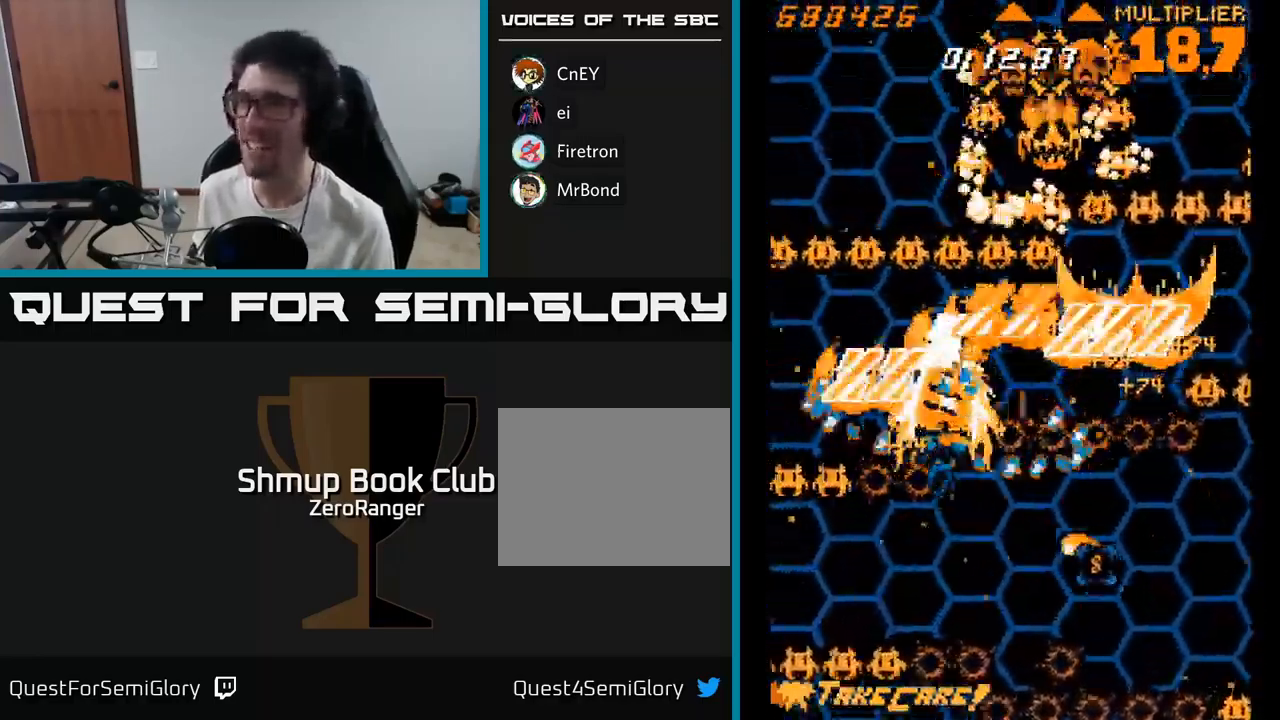
{"buttons": ["A", "DPAD_DOWN", "DPAD_RIGHT"], "right_stick": "center", "events": [[133, "DPAD_DOWN", "up"], [150, "DPAD_UP", "down"], [250, "DPAD_LEFT", "up"], [317, "DPAD_RIGHT", "down"], [367, "DPAD_UP", "up"], [433, "DPAD_DOWN", "down"]]}
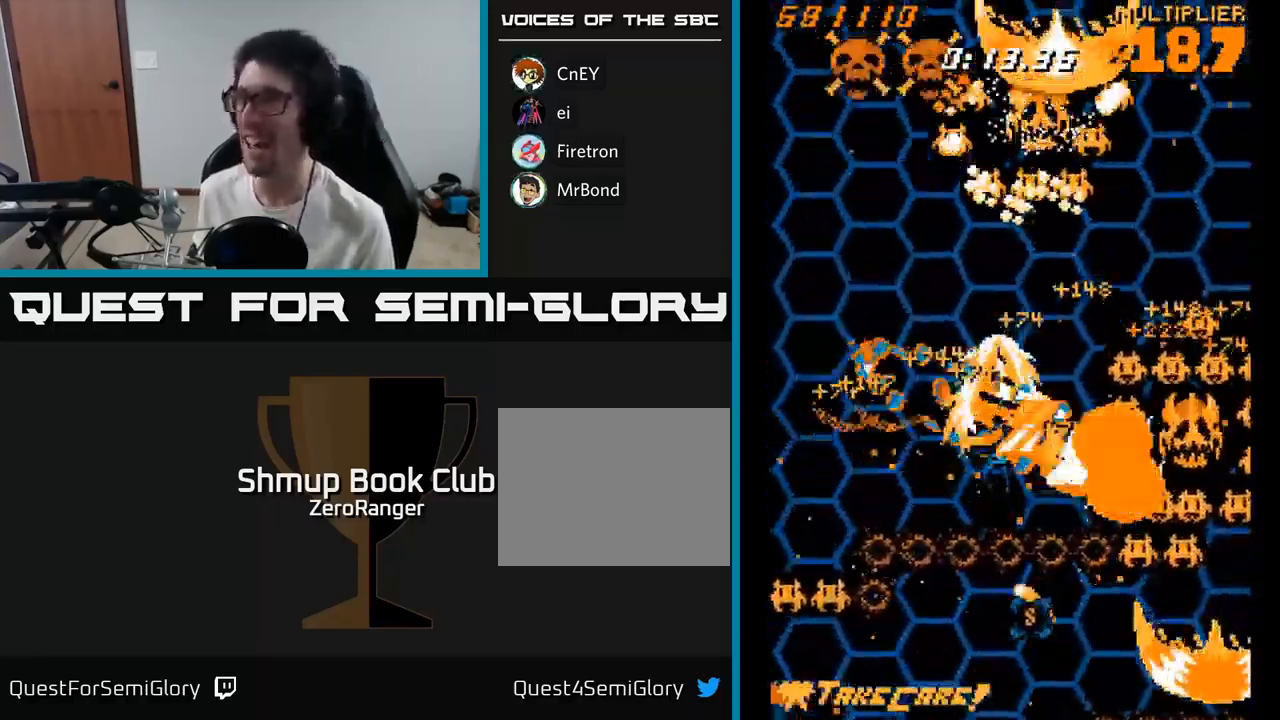
{"buttons": ["A", "DPAD_DOWN", "DPAD_LEFT"], "right_stick": "center", "events": [[433, "DPAD_RIGHT", "up"], [499, "DPAD_LEFT", "down"]]}
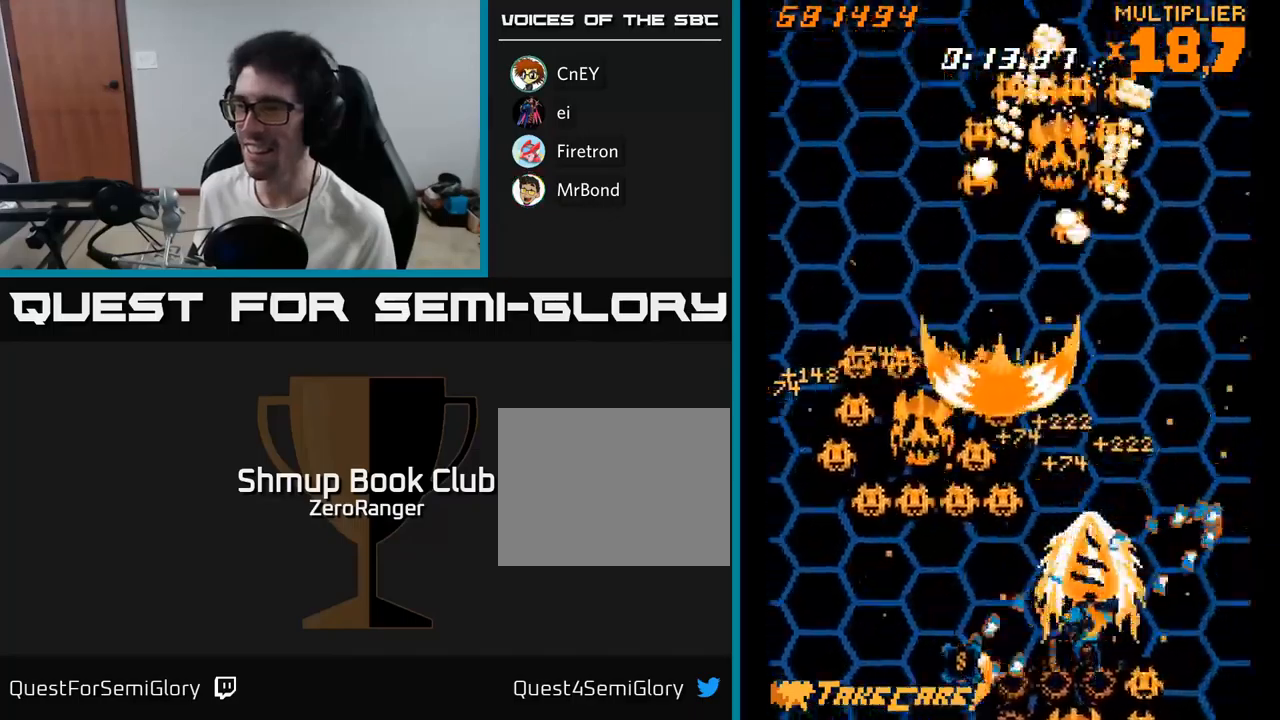
{"buttons": ["A", "DPAD_LEFT"], "right_stick": "center", "events": [[83, "DPAD_DOWN", "up"], [200, "DPAD_DOWN", "down"], [500, "DPAD_DOWN", "up"]]}
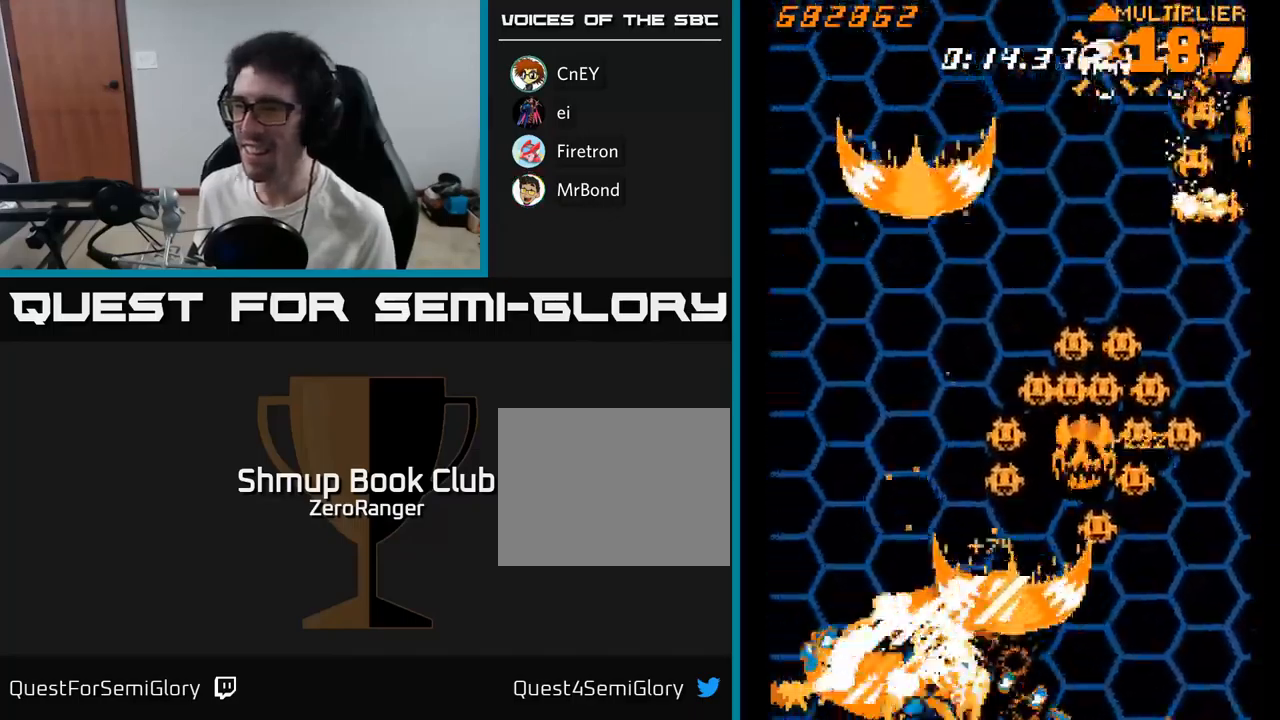
{"buttons": ["A", "DPAD_DOWN"], "right_stick": "center", "events": [[117, "DPAD_UP", "down"], [217, "DPAD_LEFT", "up"], [350, "DPAD_RIGHT", "down"], [383, "DPAD_UP", "up"], [417, "DPAD_DOWN", "down"], [483, "DPAD_RIGHT", "up"]]}
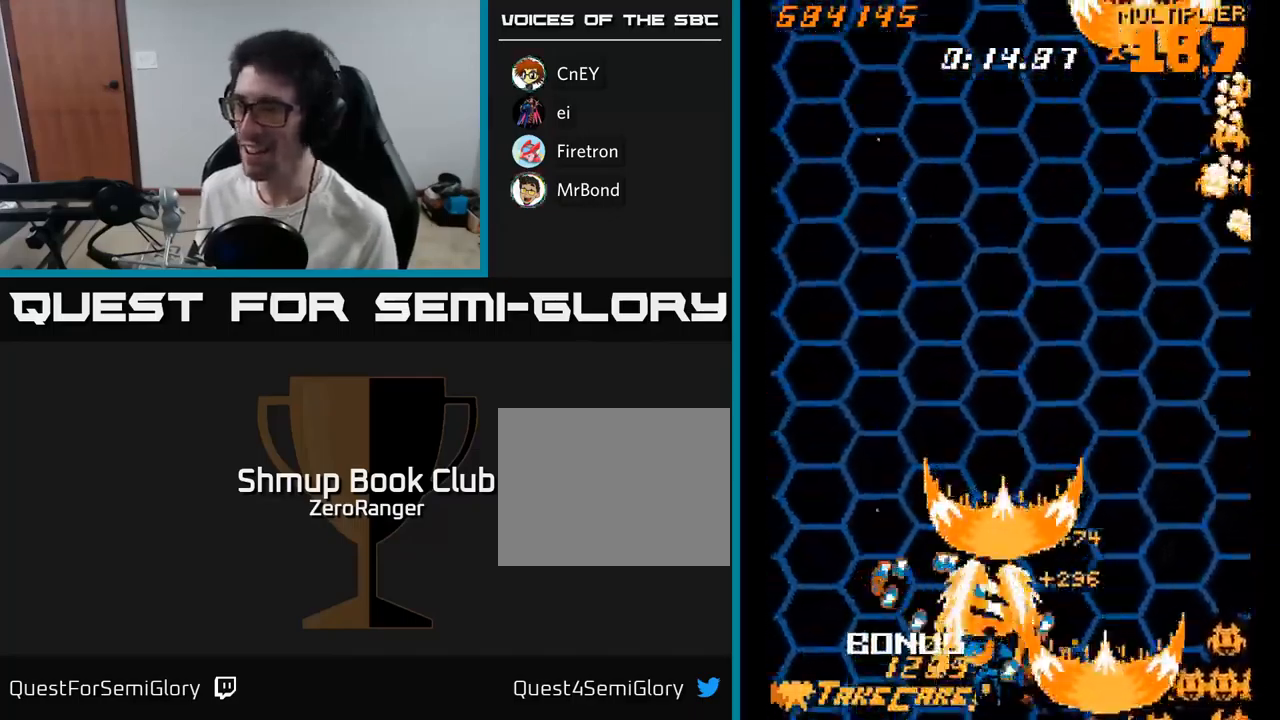
{"buttons": ["A", "DPAD_UP", "DPAD_LEFT"], "right_stick": "center", "events": [[117, "DPAD_LEFT", "down"], [283, "DPAD_DOWN", "up"], [400, "DPAD_UP", "down"]]}
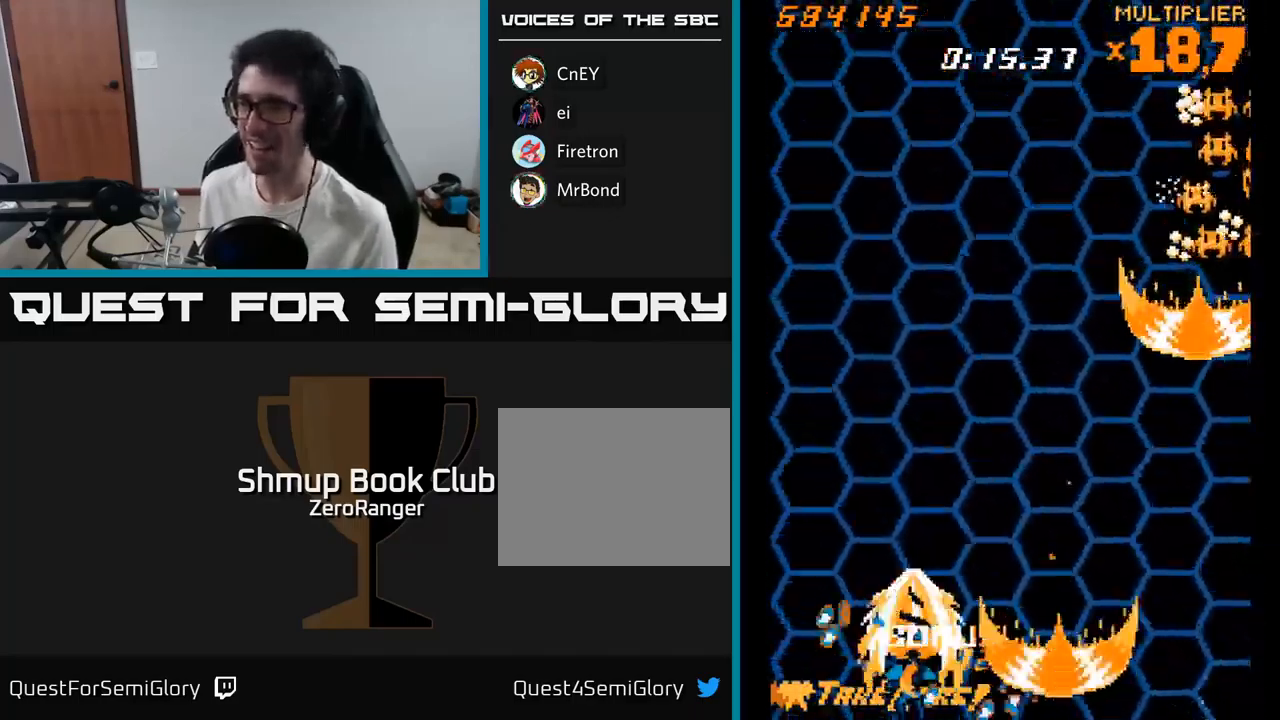
{"buttons": ["A", "DPAD_UP", "DPAD_RIGHT"], "right_stick": "center", "events": [[33, "DPAD_LEFT", "up"], [233, "DPAD_RIGHT", "down"]]}
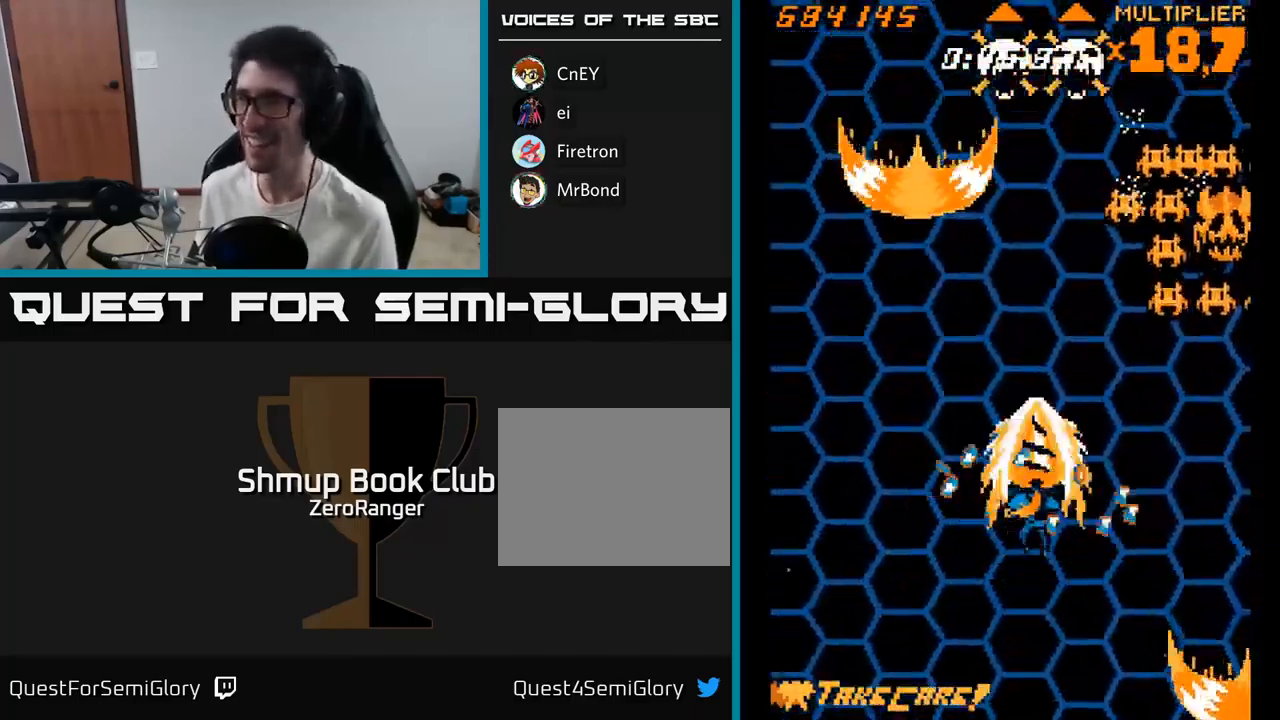
{"buttons": ["A", "DPAD_DOWN", "DPAD_LEFT"], "right_stick": "center", "events": [[167, "DPAD_UP", "up"], [300, "DPAD_DOWN", "down"], [400, "DPAD_RIGHT", "up"], [483, "DPAD_LEFT", "down"]]}
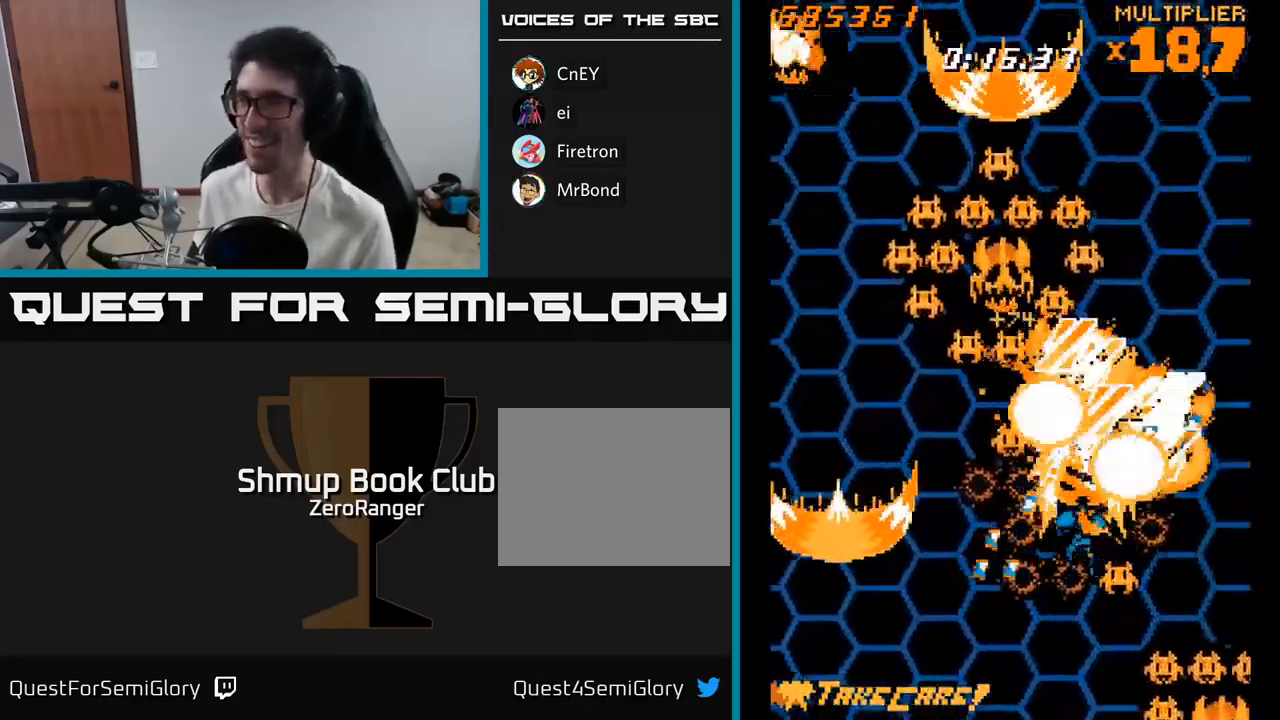
{"buttons": ["A", "DPAD_DOWN", "DPAD_LEFT"], "right_stick": "center", "events": [[33, "DPAD_DOWN", "up"], [67, "DPAD_UP", "down"], [300, "DPAD_UP", "up"], [333, "DPAD_DOWN", "down"]]}
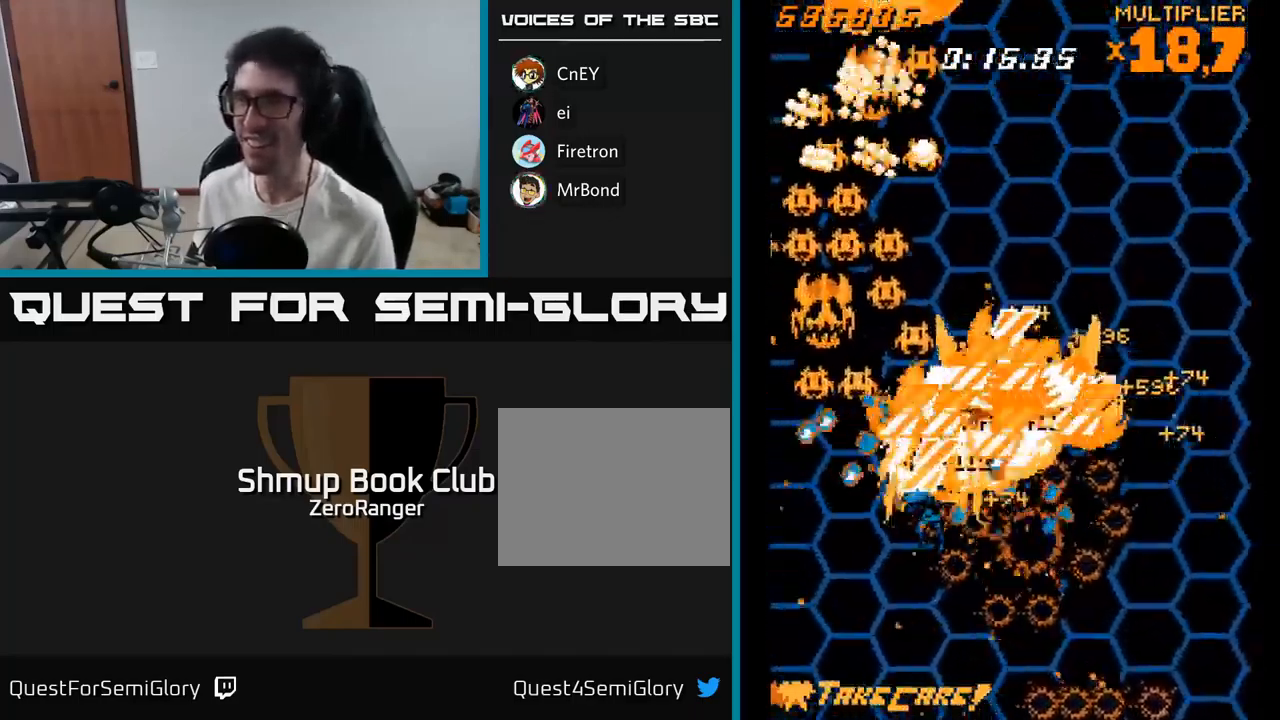
{"buttons": ["A", "DPAD_RIGHT"], "right_stick": "center", "events": [[100, "DPAD_DOWN", "up"], [200, "DPAD_UP", "down"], [267, "DPAD_LEFT", "up"], [333, "DPAD_RIGHT", "down"], [433, "DPAD_UP", "up"]]}
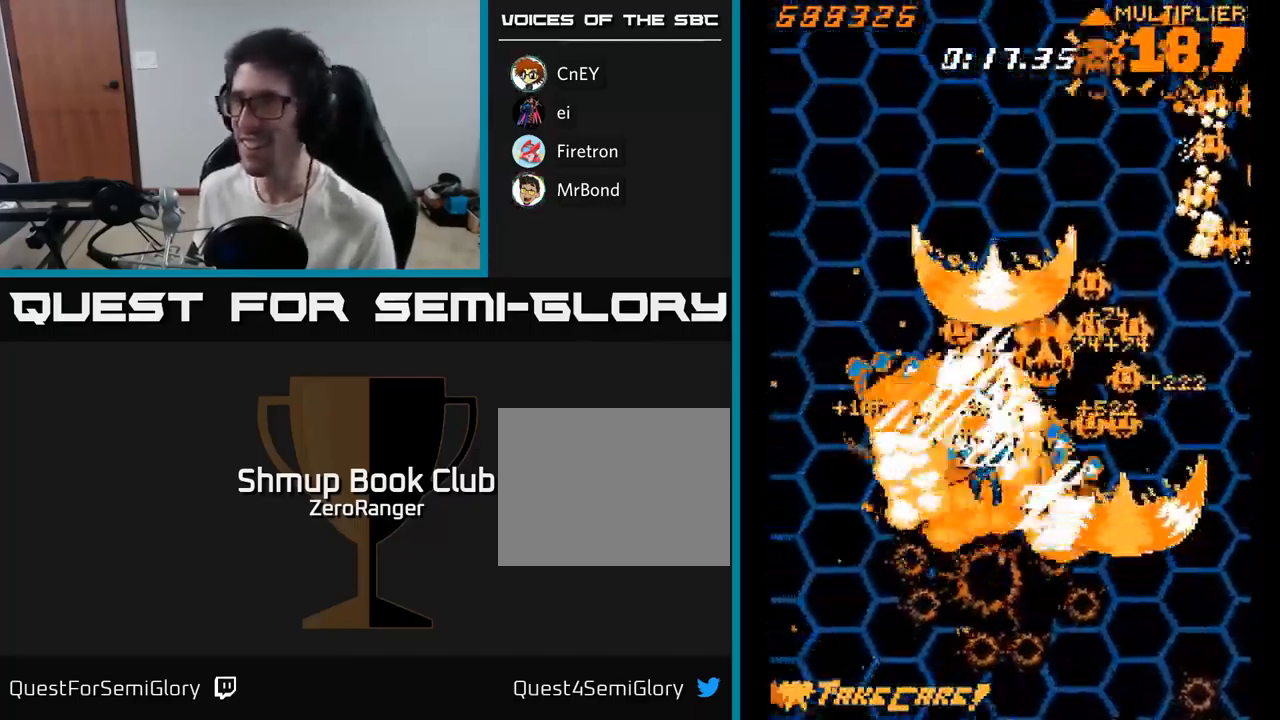
{"buttons": ["A", "DPAD_UP"], "right_stick": "center", "events": [[17, "DPAD_DOWN", "down"], [217, "DPAD_DOWN", "up"], [300, "DPAD_UP", "down"], [450, "DPAD_RIGHT", "up"]]}
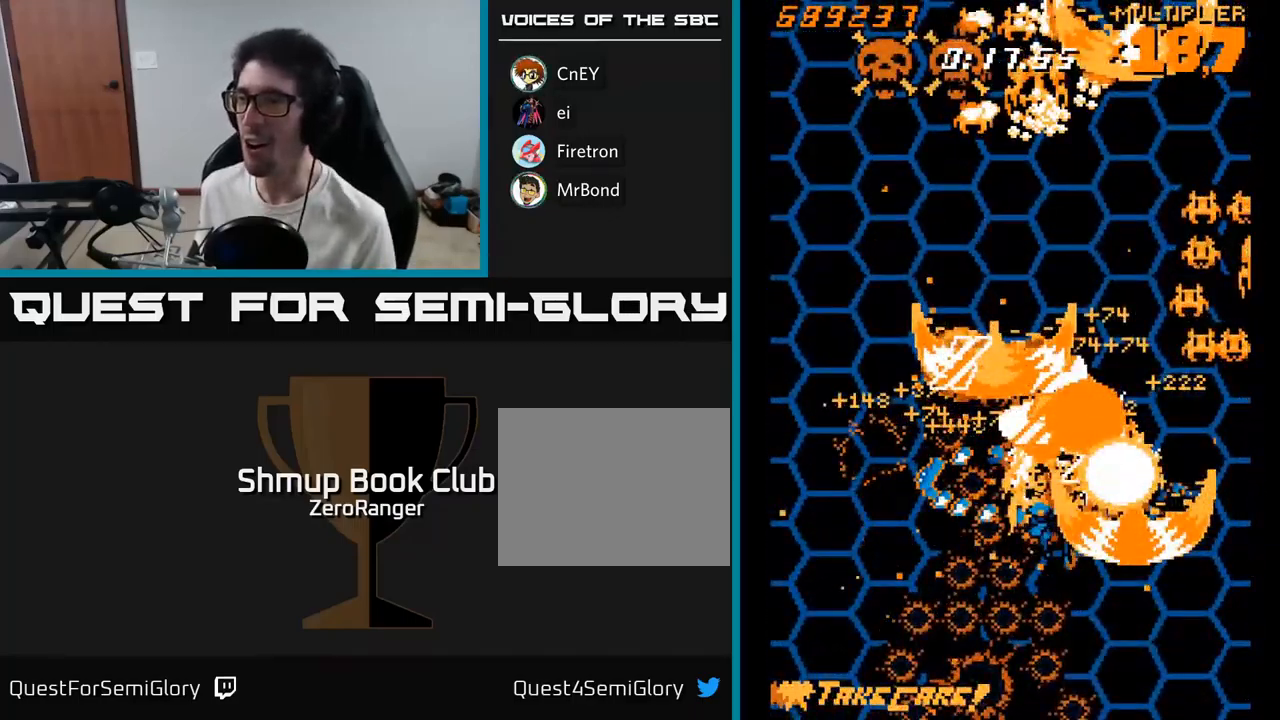
{"buttons": ["A", "DPAD_RIGHT"], "right_stick": "center", "events": [[133, "DPAD_UP", "up"], [417, "DPAD_RIGHT", "down"]]}
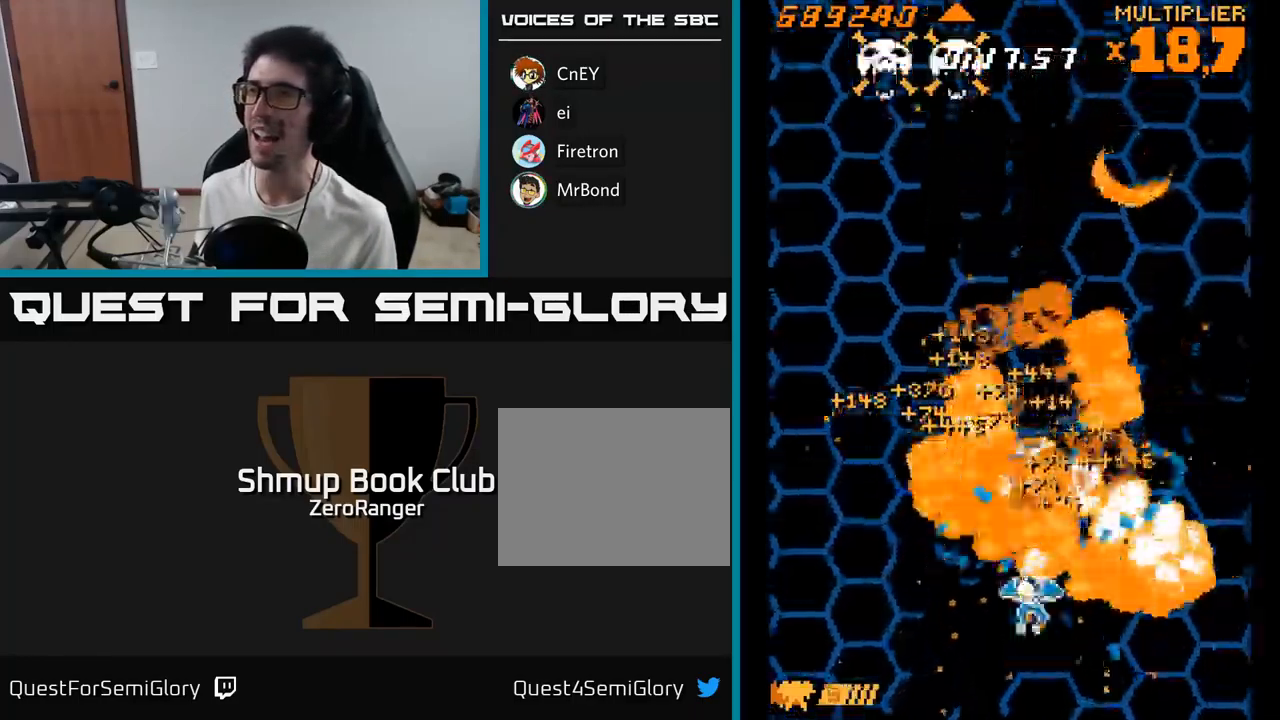
{"buttons": ["A"], "right_stick": "center", "events": [[133, "DPAD_RIGHT", "up"]]}
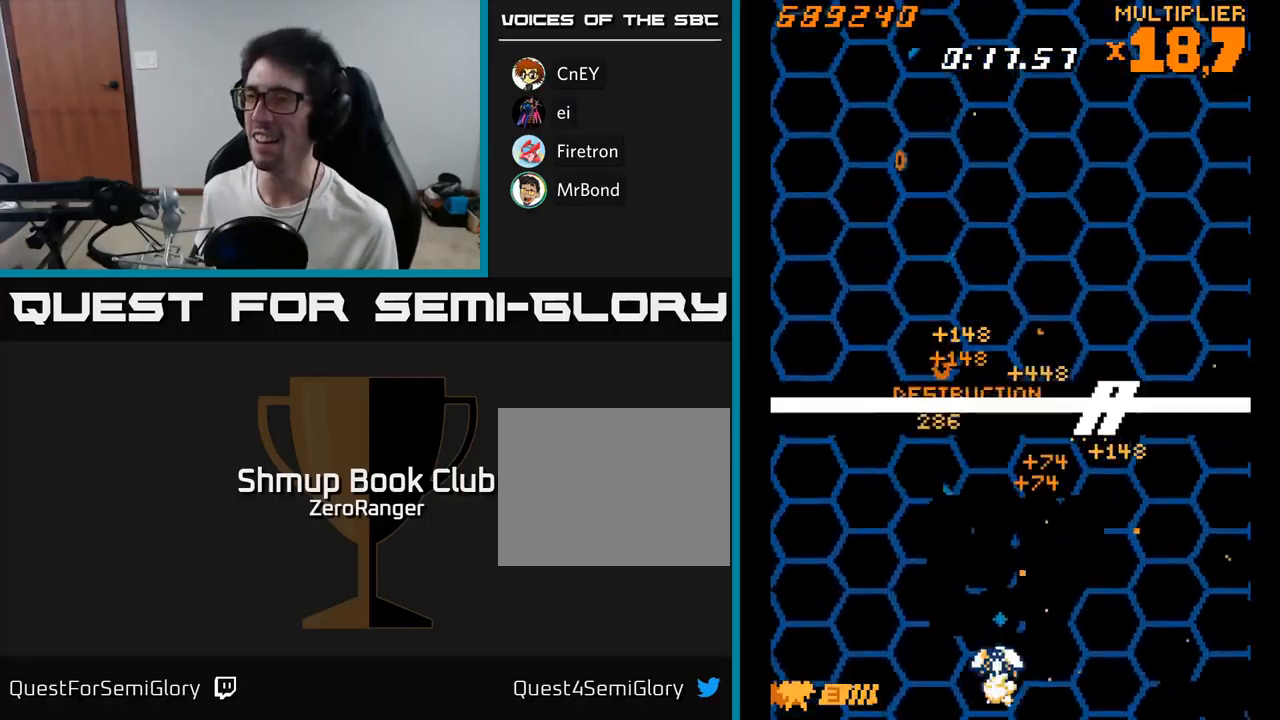
{"buttons": ["A"], "right_stick": "center", "events": []}
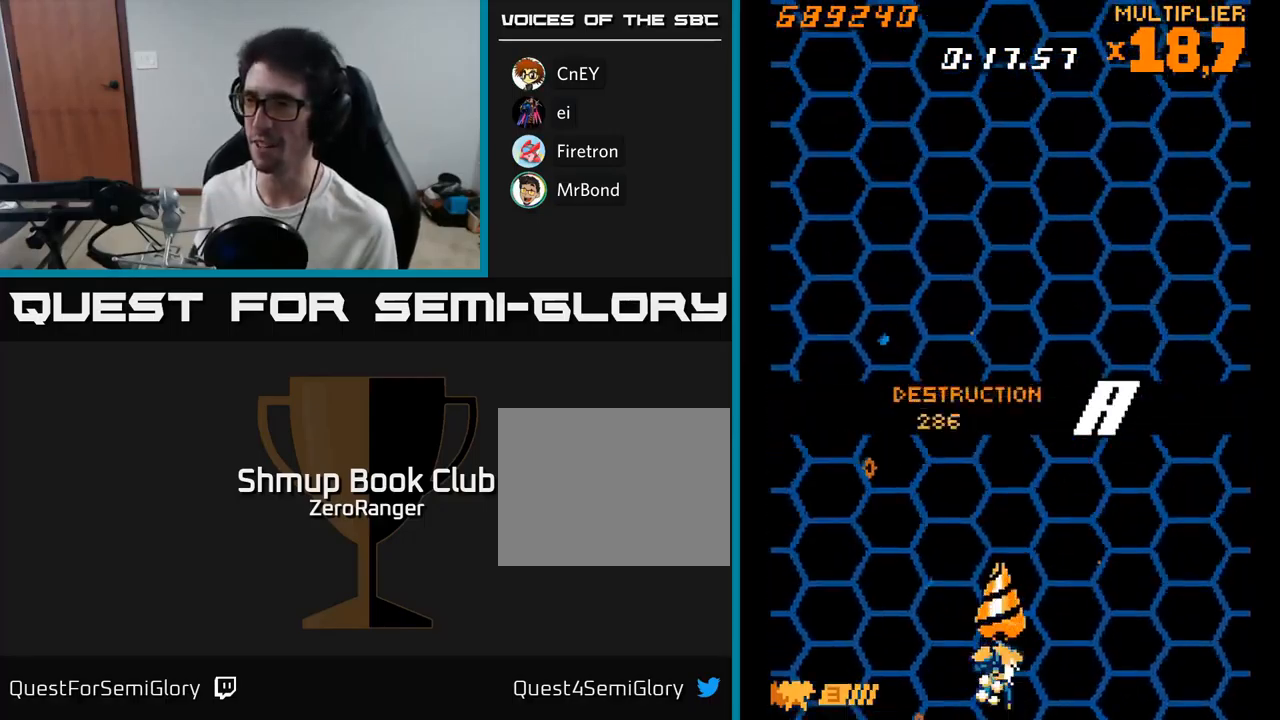
{"buttons": ["DPAD_UP"], "right_stick": "center", "events": [[167, "DPAD_UP", "down"], [184, "A", "up"], [250, "DPAD_LEFT", "down"], [350, "DPAD_LEFT", "up"]]}
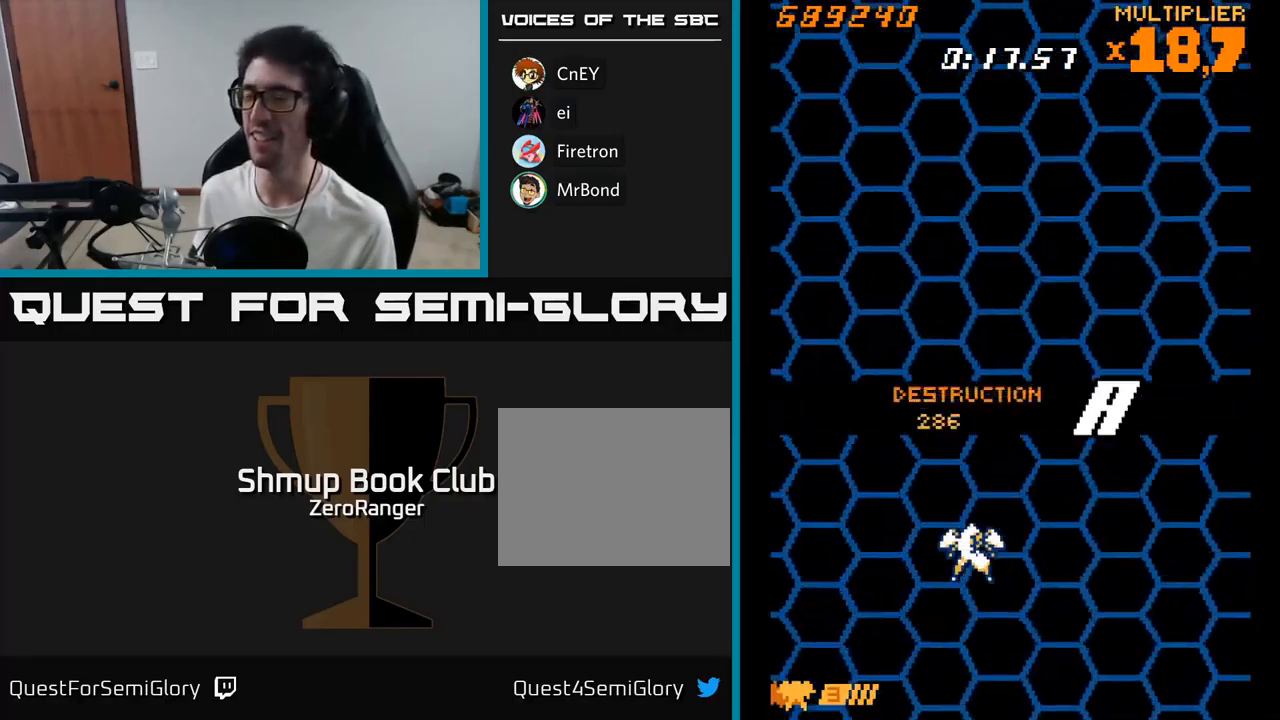
{"buttons": ["DPAD_UP"], "right_stick": "center", "events": [[217, "DPAD_RIGHT", "down"], [234, "DPAD_UP", "up"], [400, "DPAD_RIGHT", "up"], [417, "DPAD_UP", "down"]]}
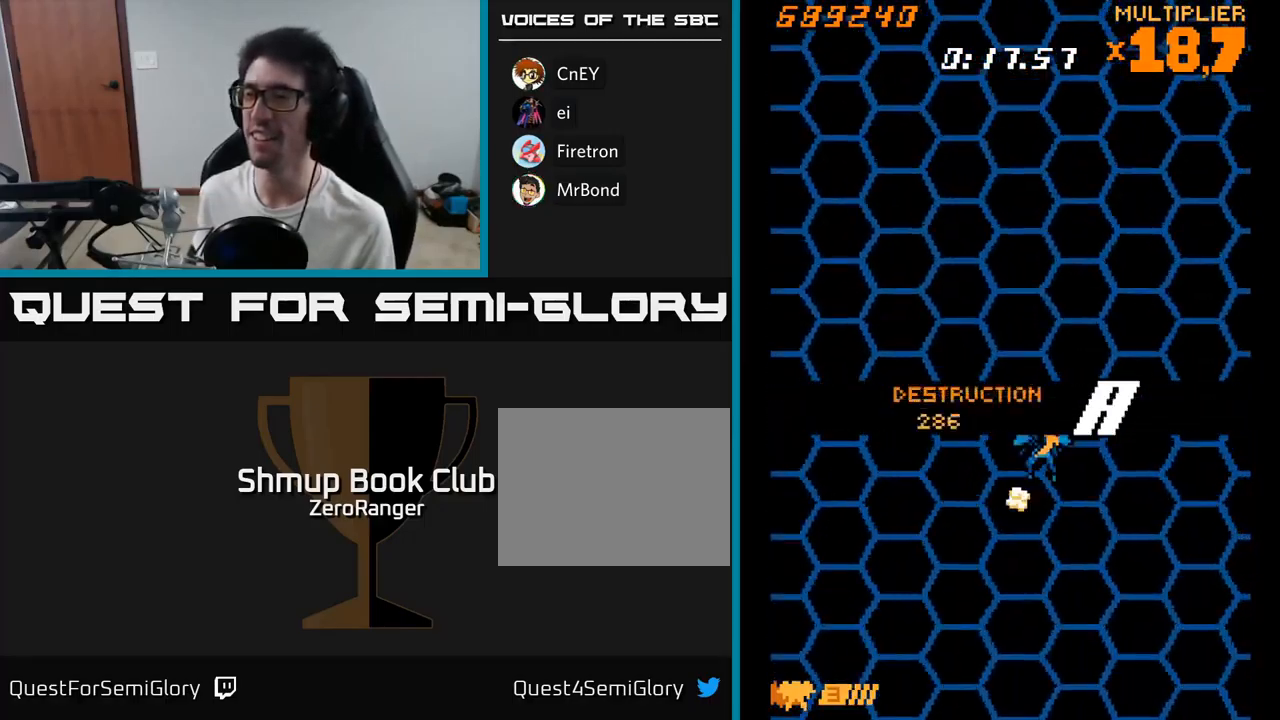
{"buttons": [], "right_stick": "center", "events": [[84, "DPAD_UP", "up"]]}
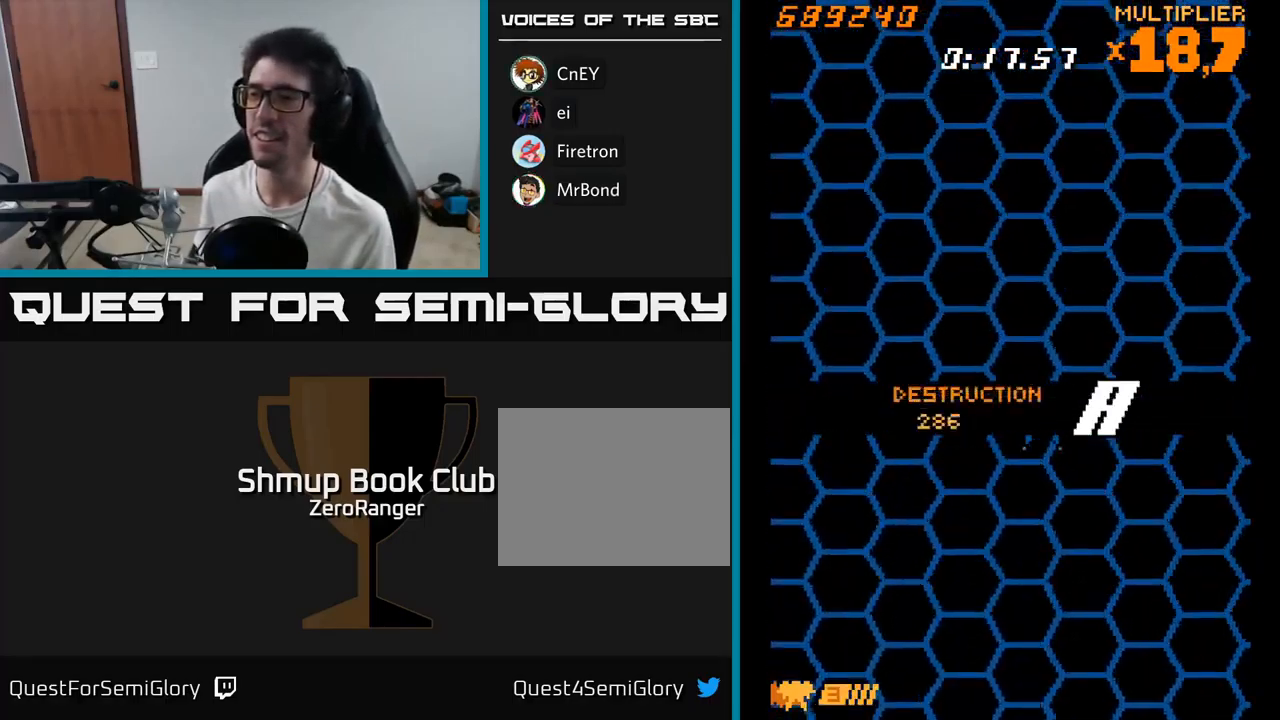
{"buttons": ["A"], "right_stick": "center", "events": [[67, "DPAD_LEFT", "down"], [84, "DPAD_UP", "down"], [134, "DPAD_LEFT", "up"], [284, "DPAD_UP", "up"], [300, "A", "down"]]}
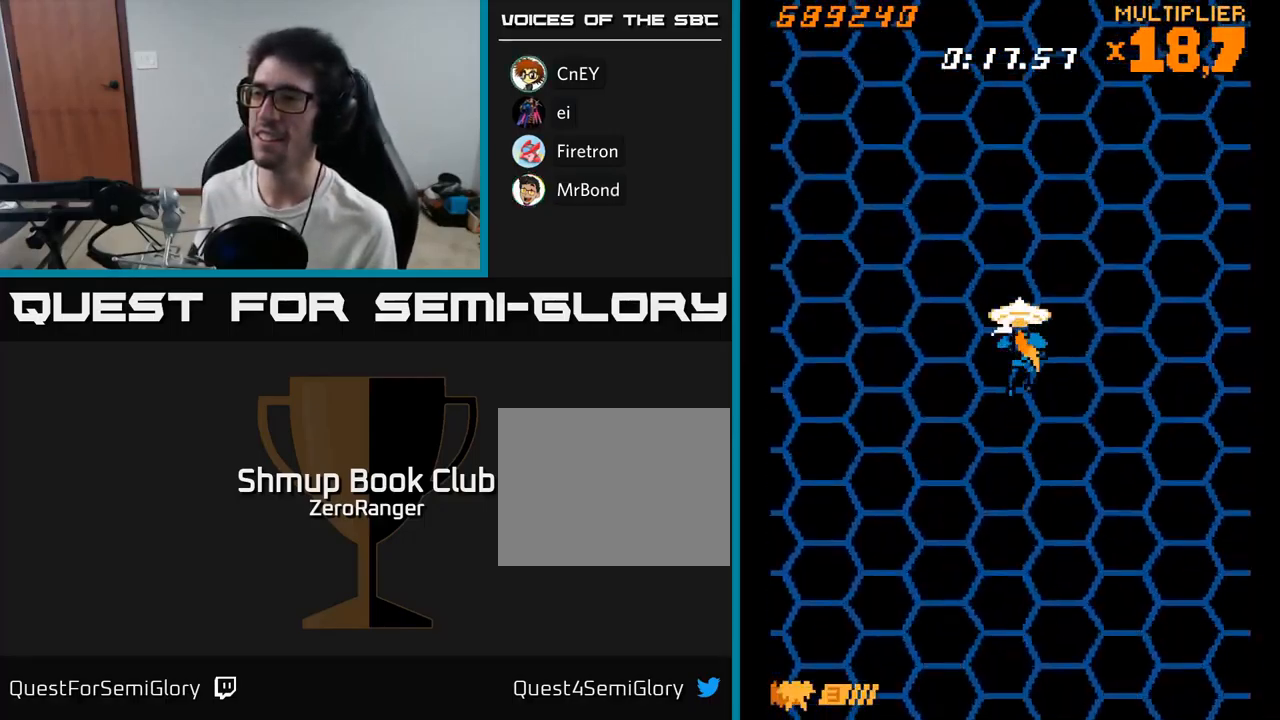
{"buttons": ["A", "DPAD_DOWN"], "right_stick": "center", "events": [[34, "DPAD_DOWN", "down"]]}
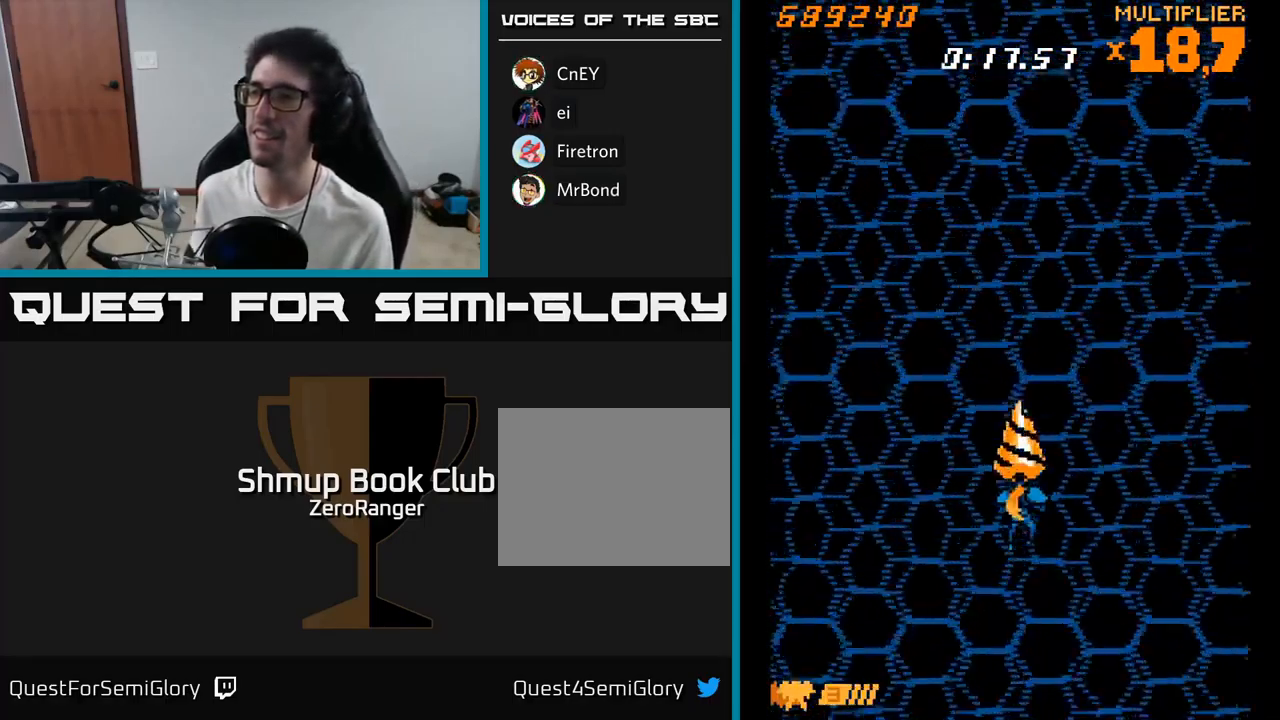
{"buttons": [], "right_stick": "center", "events": [[17, "A", "up"], [17, "DPAD_DOWN", "up"]]}